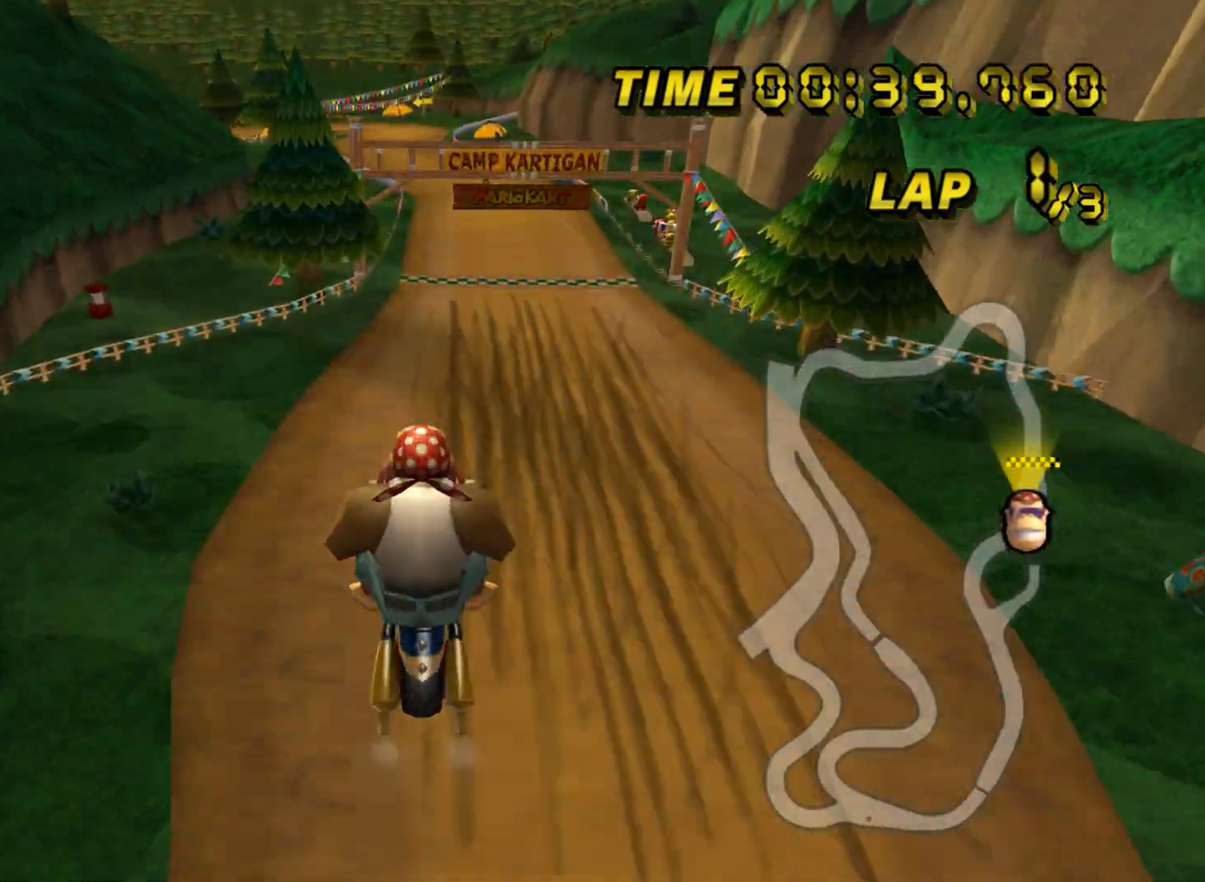
Gameplay with a controller; each line is a JSON object with the inputs held at the frame after it. "events" lists button and stick changes between this image and that frame as [ms after this image, input, new state], when the widget could be followed in between. Not read: A L3 R3 right_stick.
{"buttons": [], "left_stick": "down-right", "events": []}
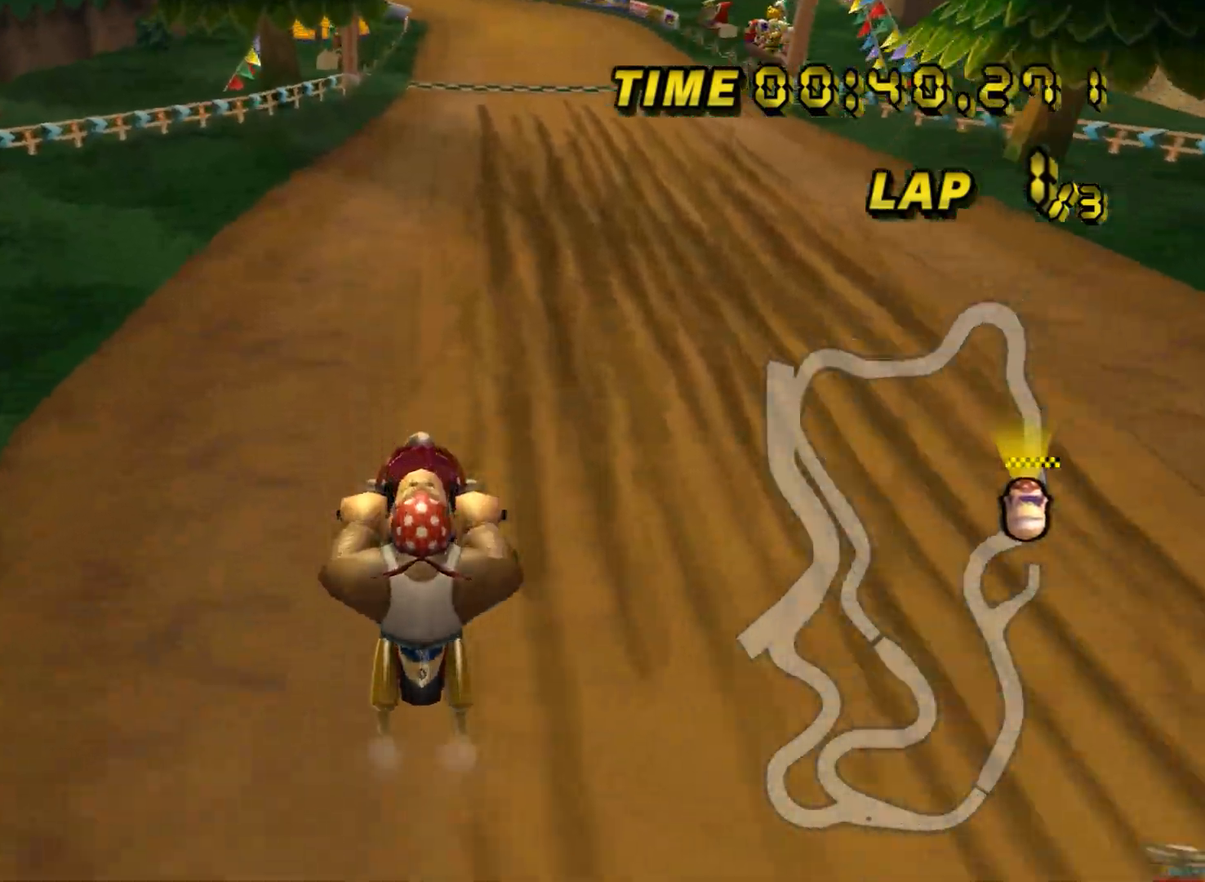
{"buttons": [], "left_stick": "right", "events": [[267, "DPAD_UP", "down"], [284, "DPAD_UP", "up"], [367, "left_stick", "center"], [451, "DPAD_UP", "down"], [467, "DPAD_UP", "up"], [501, "left_stick", "right"]]}
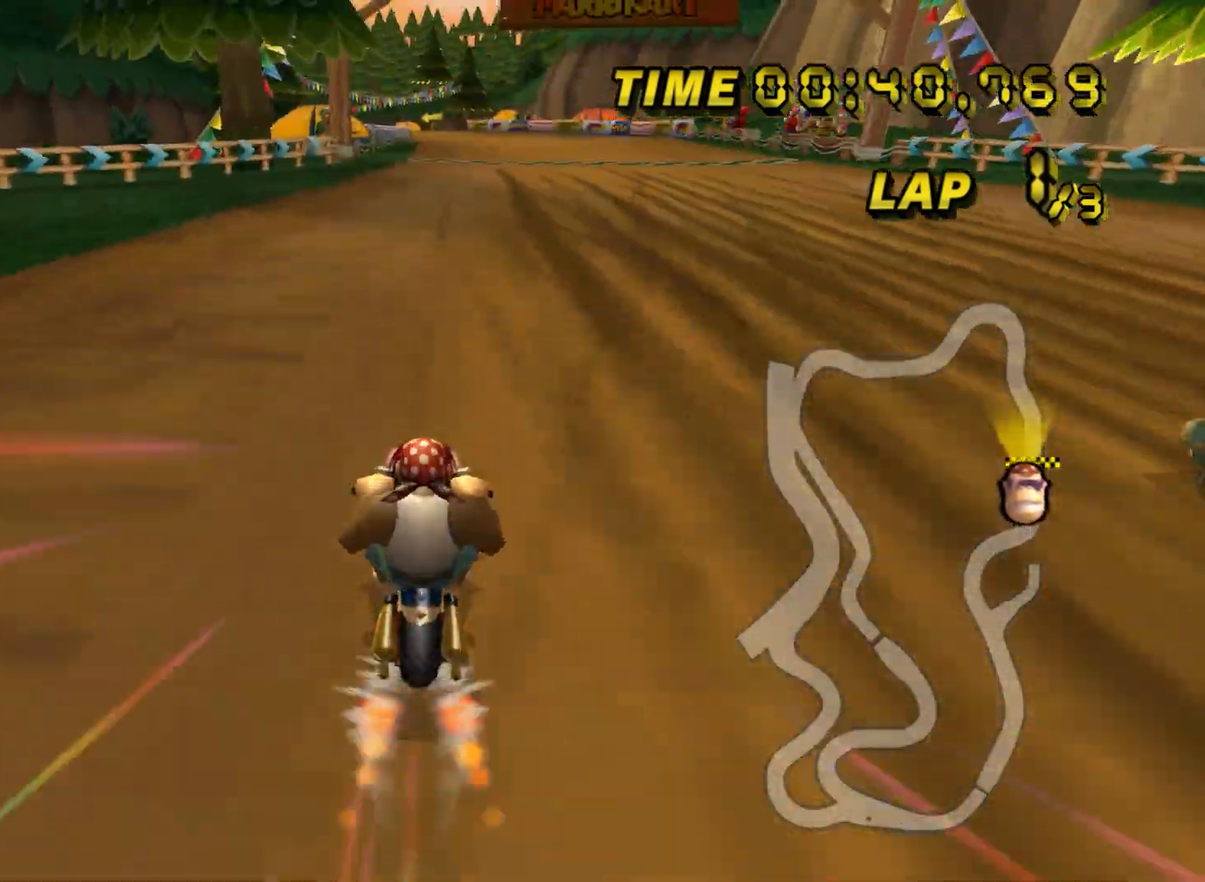
{"buttons": [], "left_stick": "center", "events": [[166, "DPAD_UP", "down"], [183, "DPAD_UP", "up"], [450, "left_stick", "center"]]}
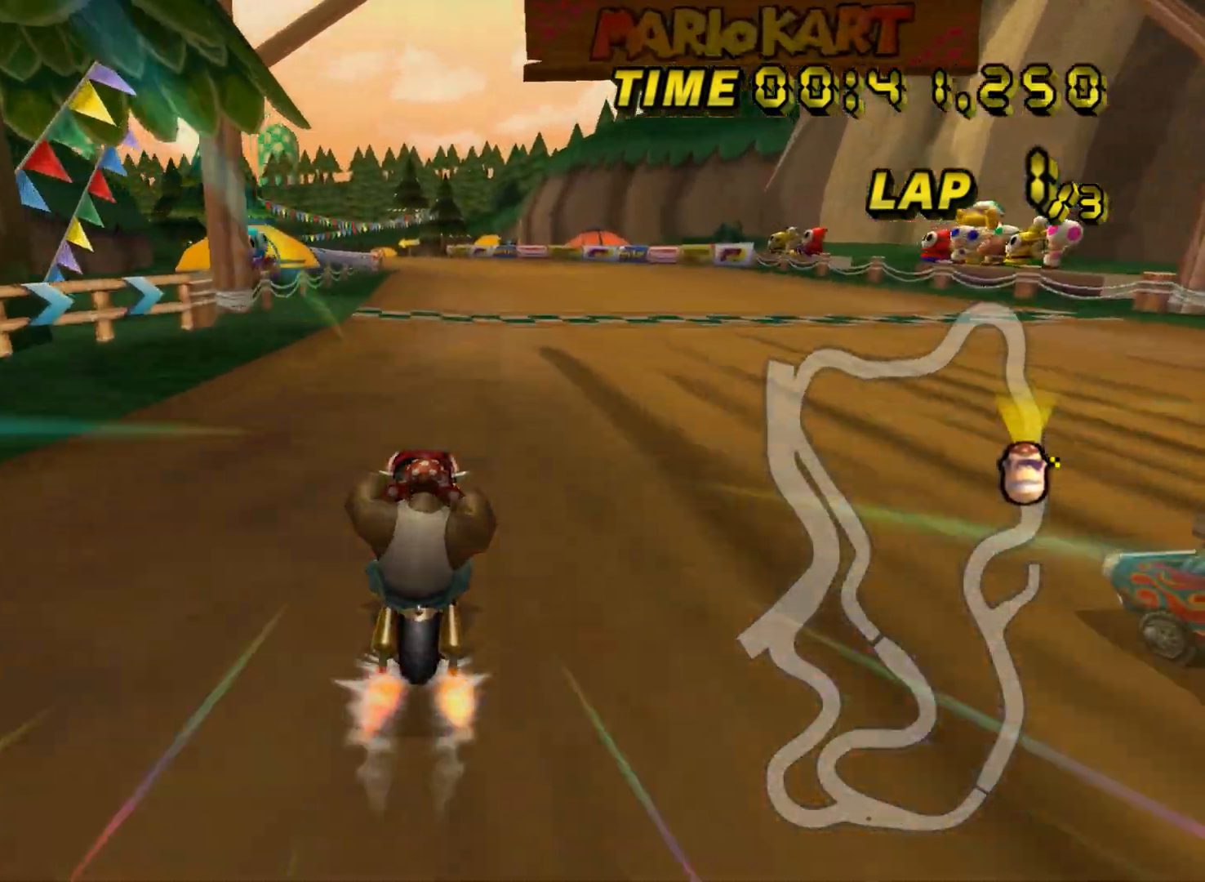
{"buttons": [], "left_stick": "center", "events": [[167, "left_stick", "left"], [301, "left_stick", "center"]]}
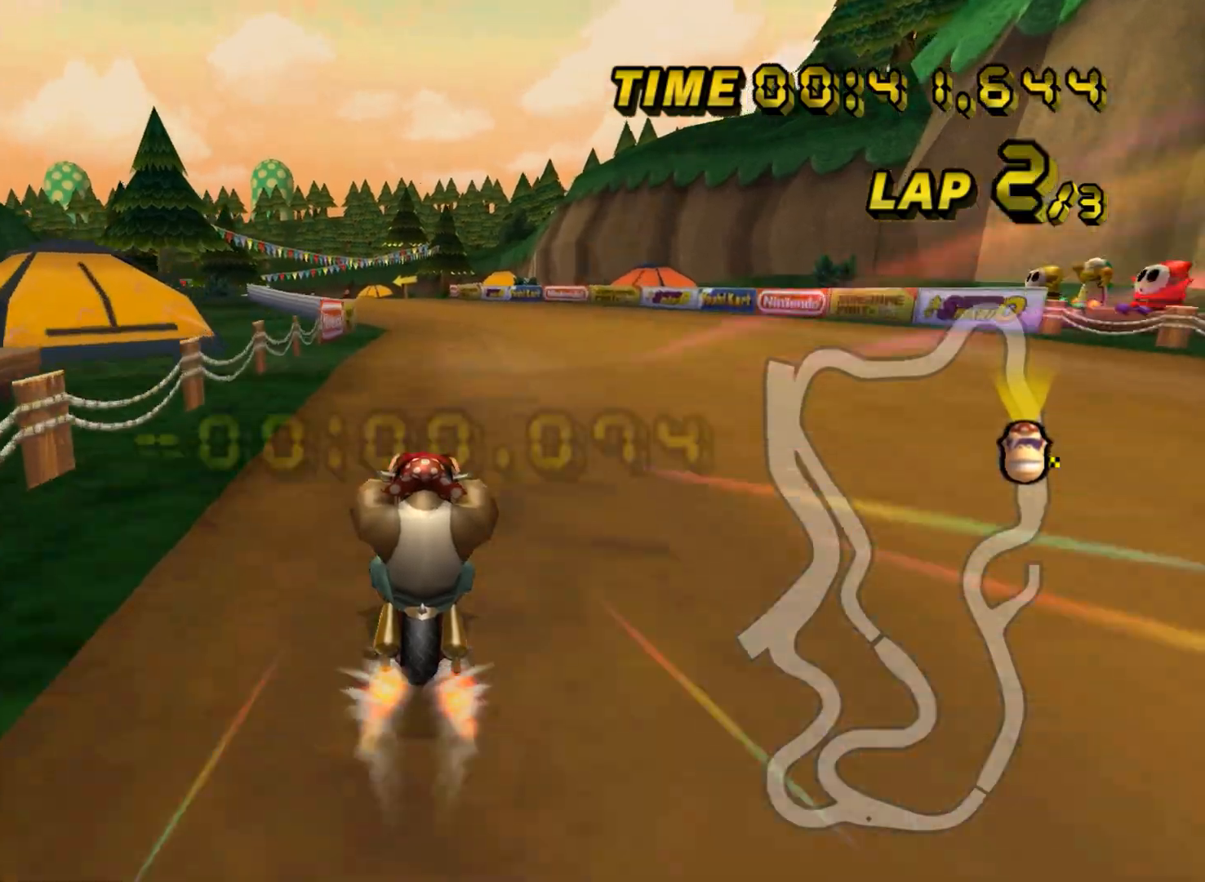
{"buttons": [], "left_stick": "center", "events": []}
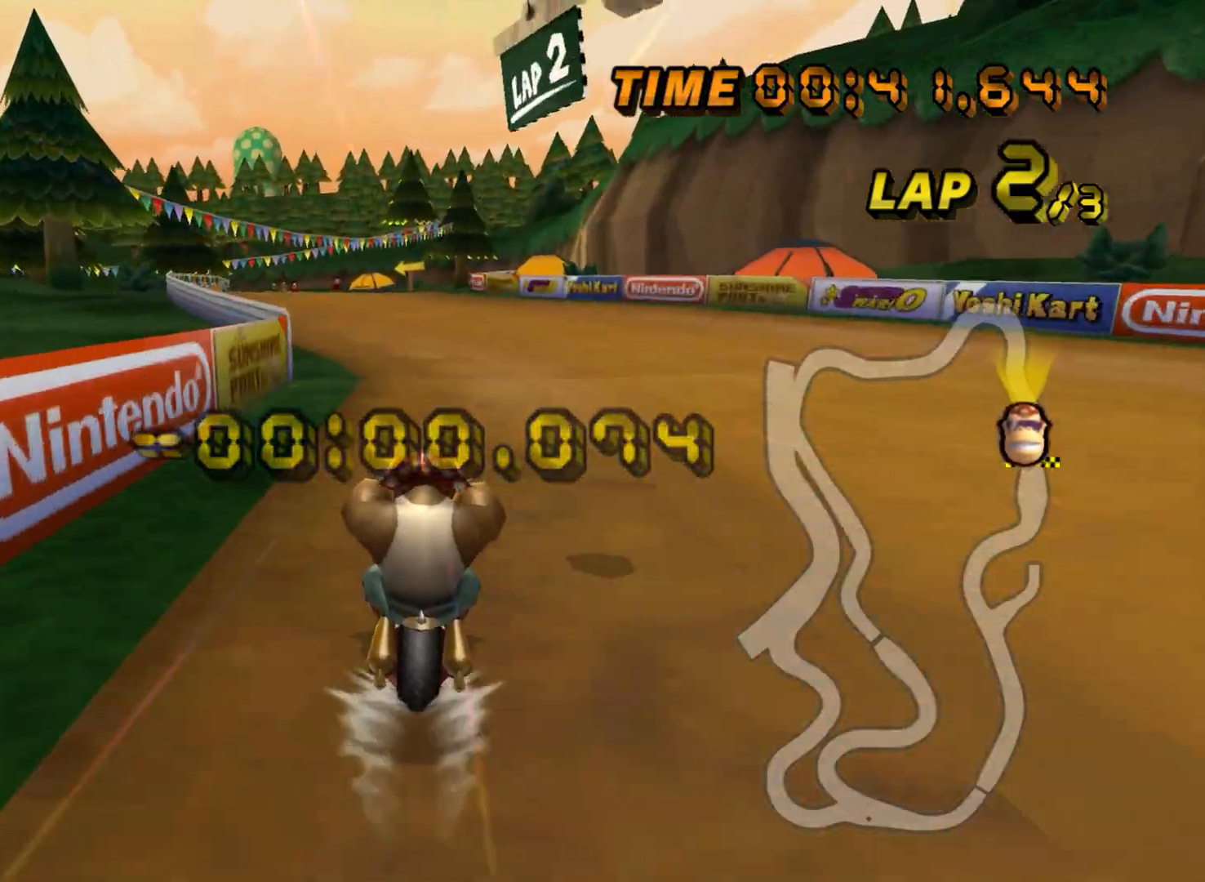
{"buttons": [], "left_stick": "left", "events": [[484, "left_stick", "left"]]}
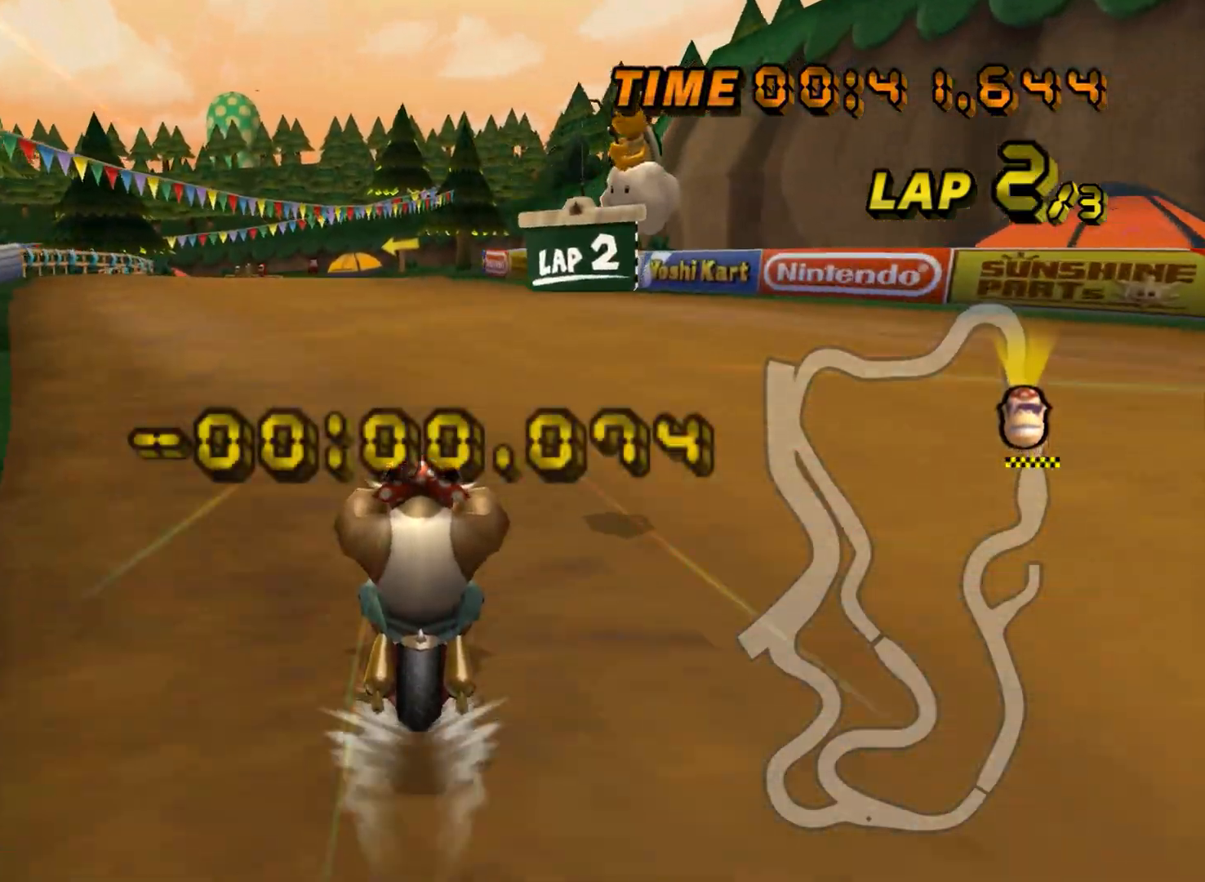
{"buttons": [], "left_stick": "center", "events": [[17, "R1", "down"], [67, "left_stick", "up-left"], [133, "R1", "up"], [183, "left_stick", "center"], [350, "DPAD_UP", "down"], [367, "DPAD_UP", "up"], [367, "left_stick", "right"], [484, "left_stick", "center"]]}
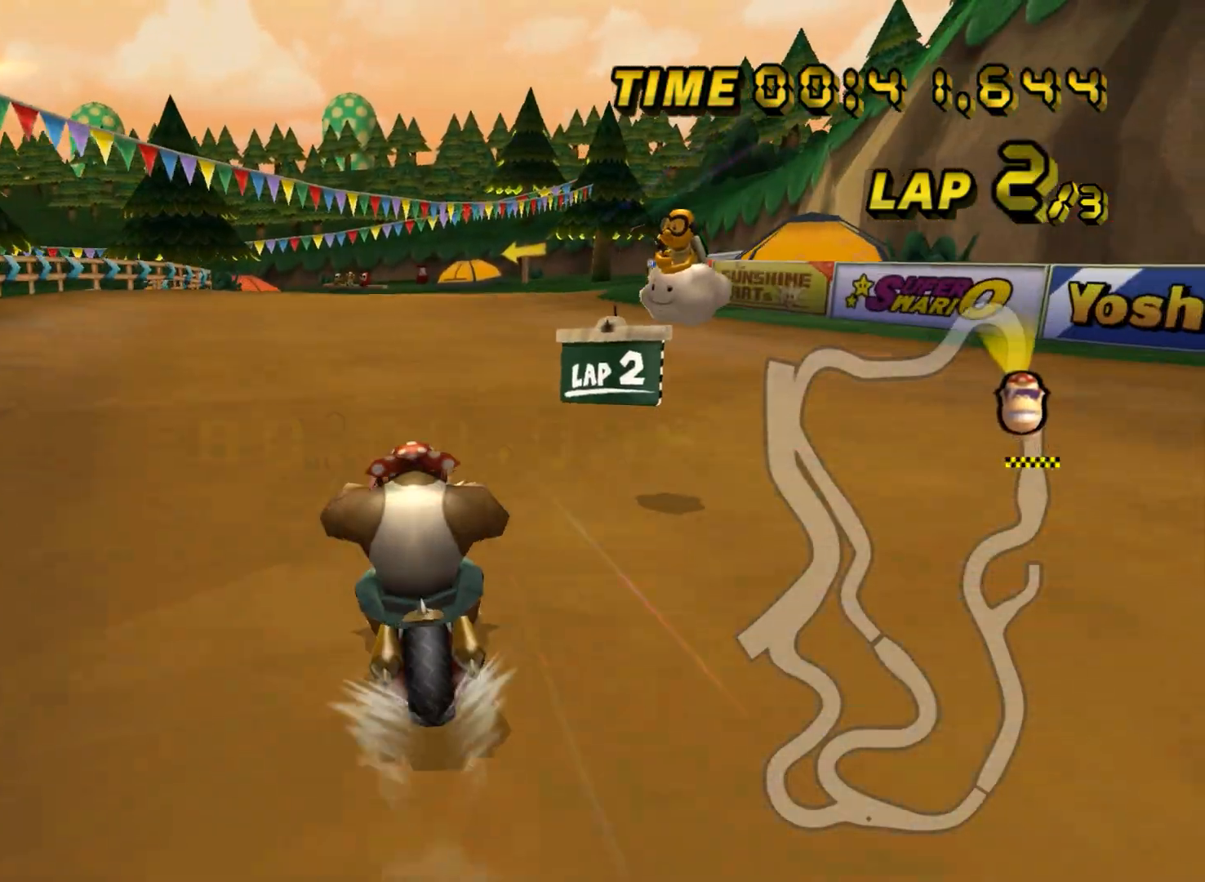
{"buttons": [], "left_stick": "center", "events": [[67, "DPAD_UP", "down"], [84, "DPAD_UP", "up"]]}
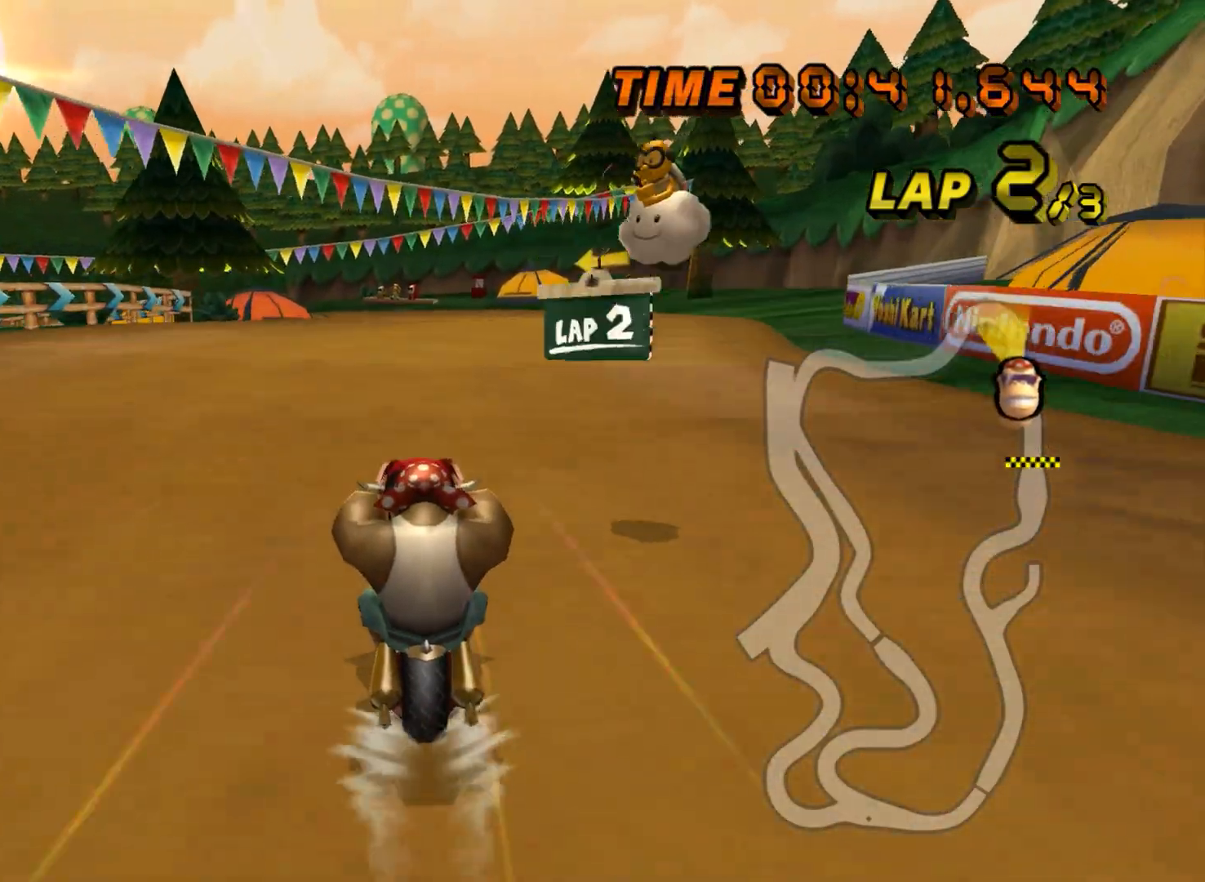
{"buttons": [], "left_stick": "center", "events": []}
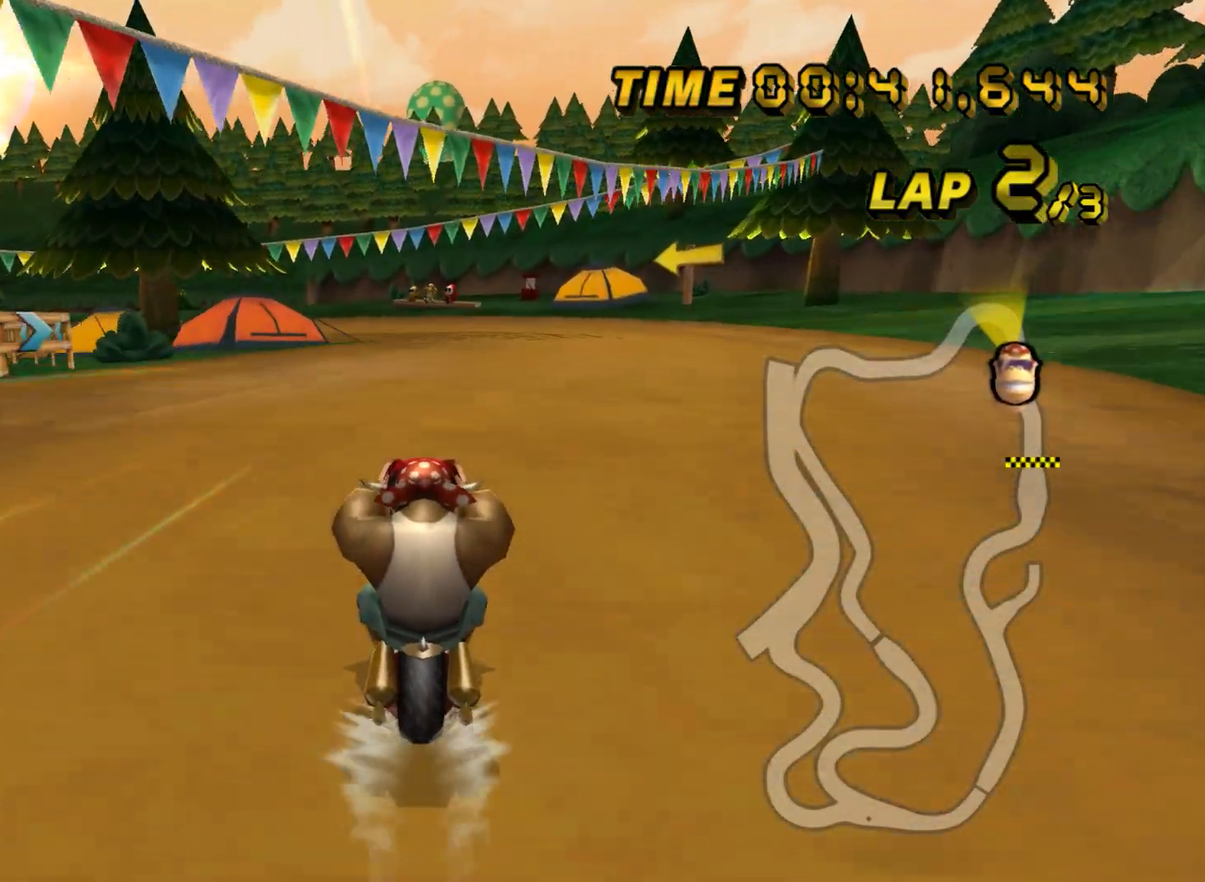
{"buttons": [], "left_stick": "center", "events": []}
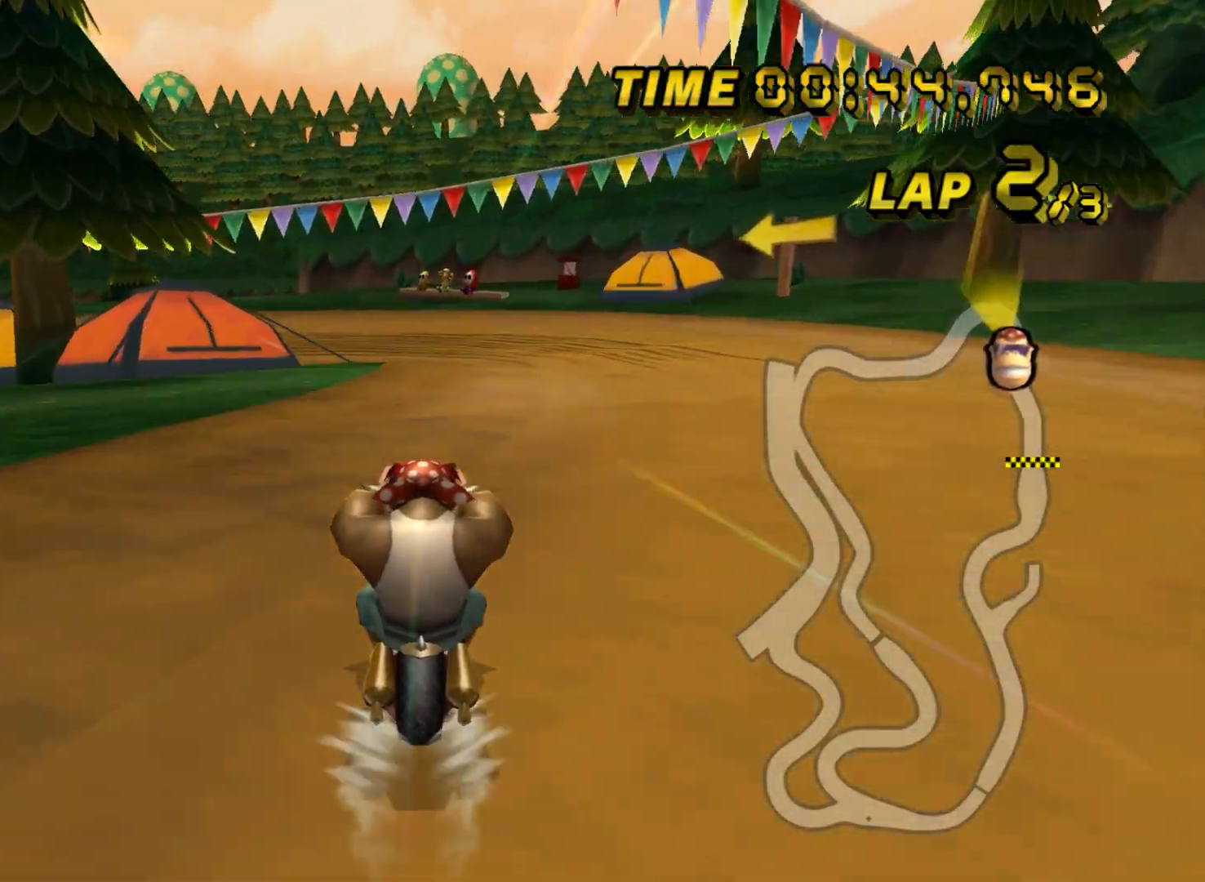
{"buttons": ["R1"], "left_stick": "up-left", "events": [[434, "R1", "down"], [434, "left_stick", "up-left"]]}
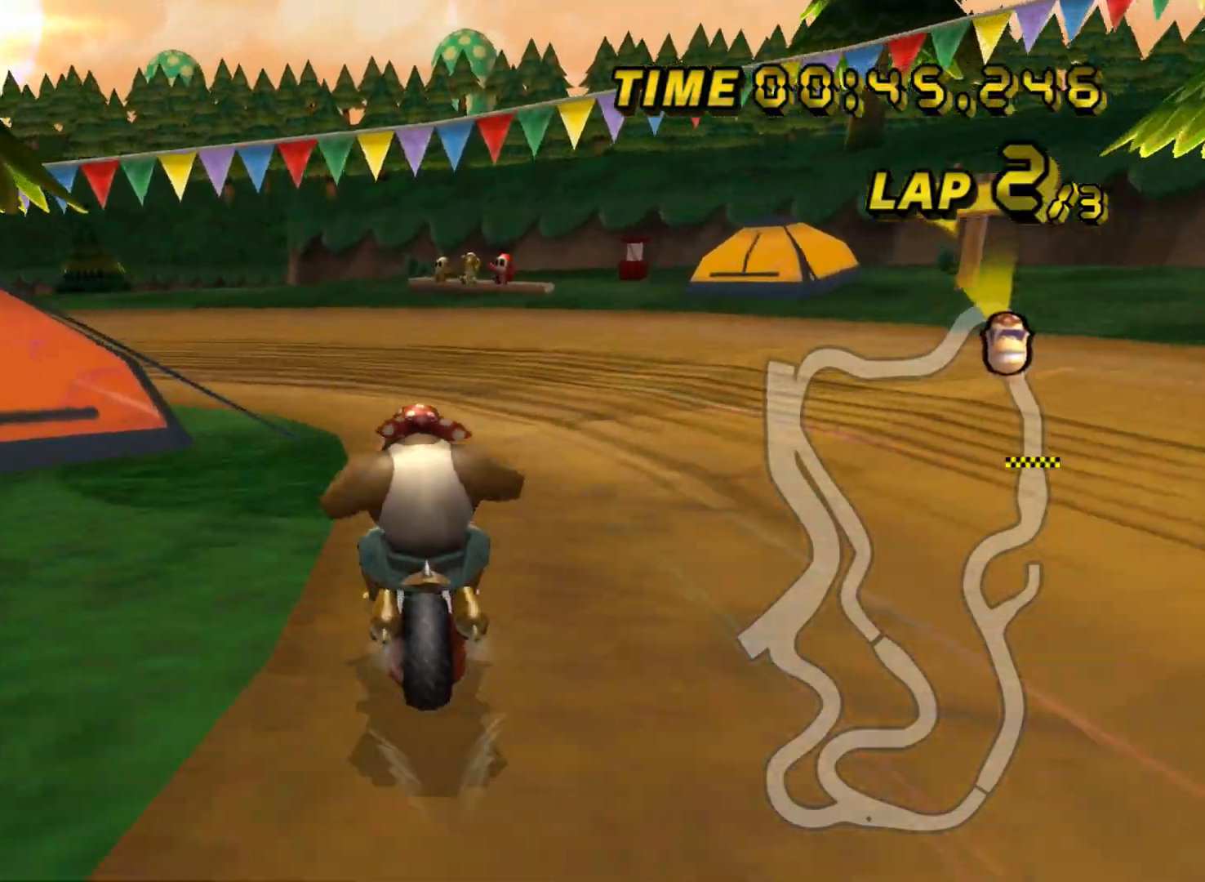
{"buttons": ["R1"], "left_stick": "up-left", "events": [[134, "left_stick", "up"], [301, "left_stick", "up-left"]]}
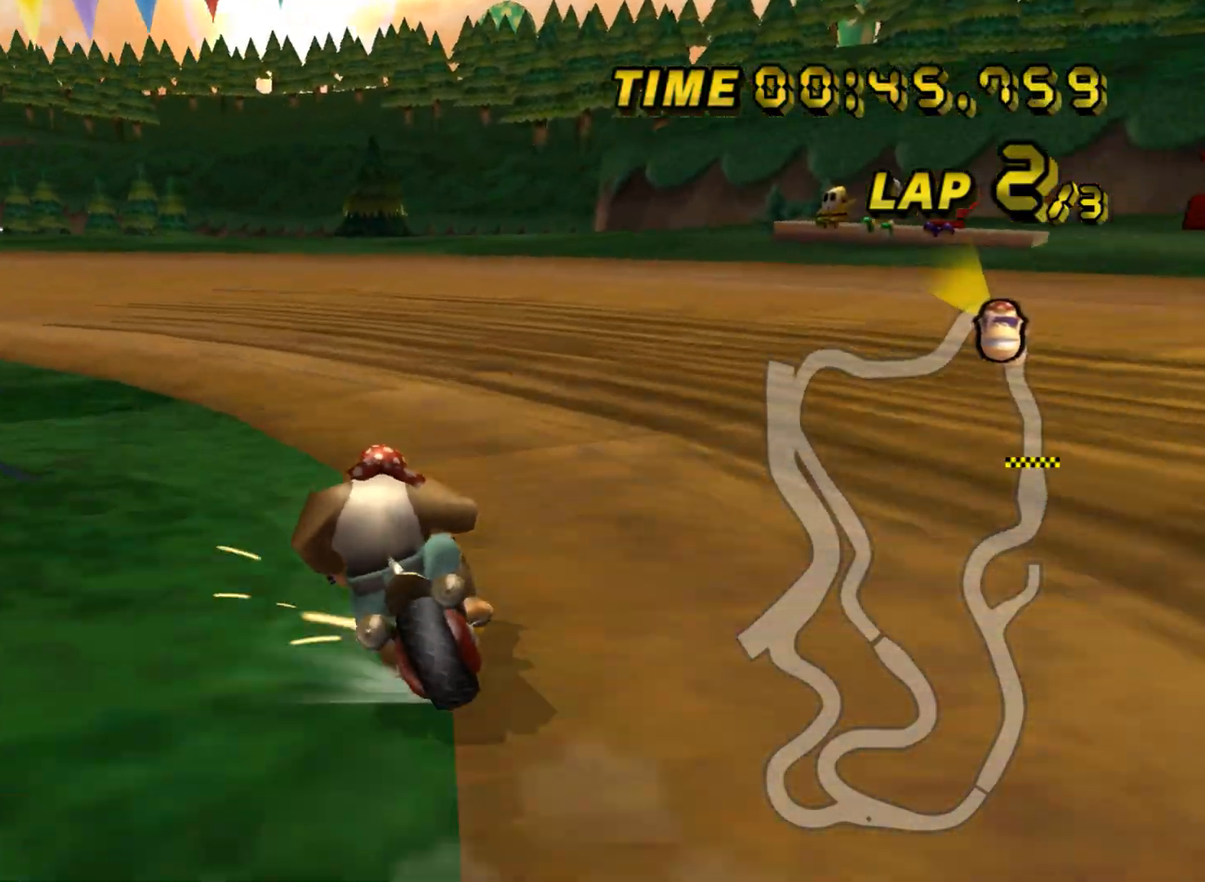
{"buttons": ["R1"], "left_stick": "up-left", "events": []}
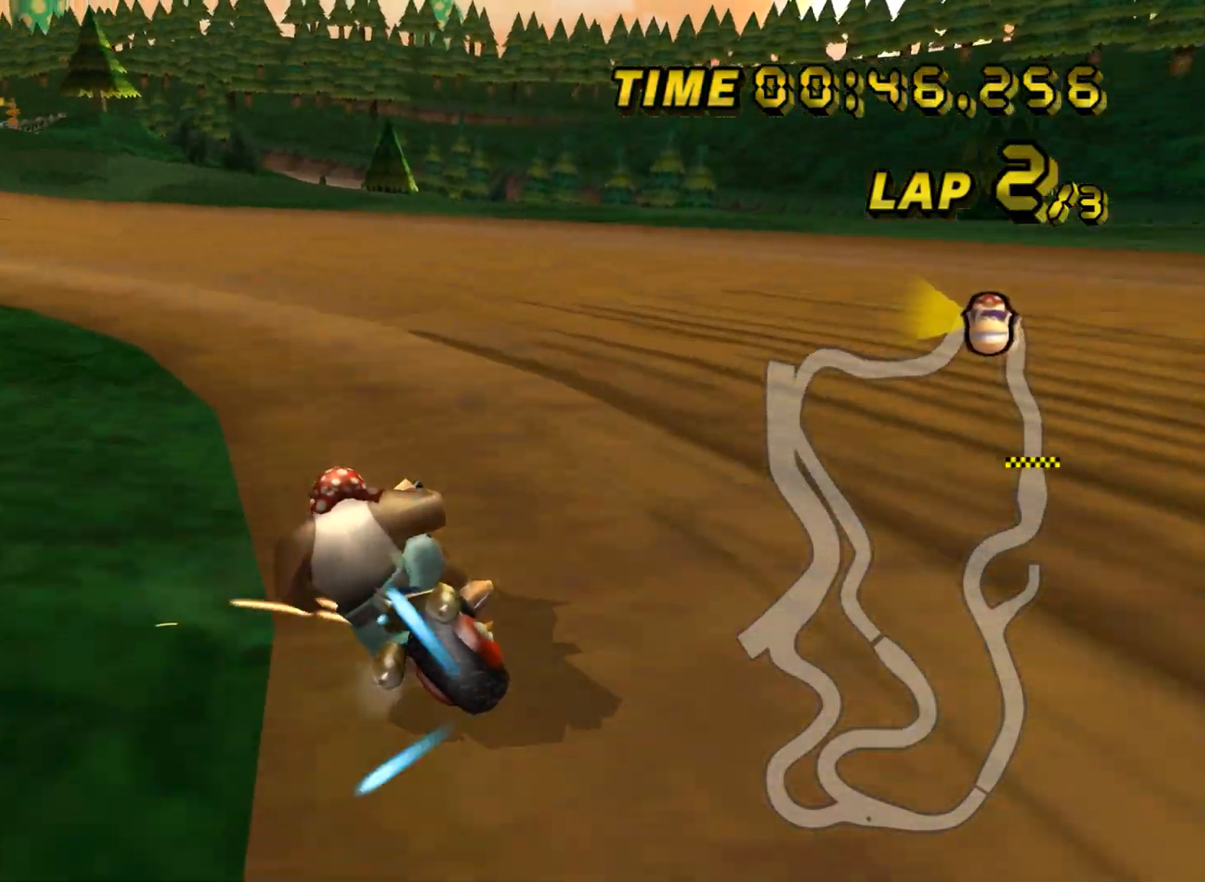
{"buttons": ["R1"], "left_stick": "up-right", "events": [[84, "left_stick", "up"], [251, "left_stick", "up-left"], [351, "left_stick", "up"], [484, "left_stick", "up-right"]]}
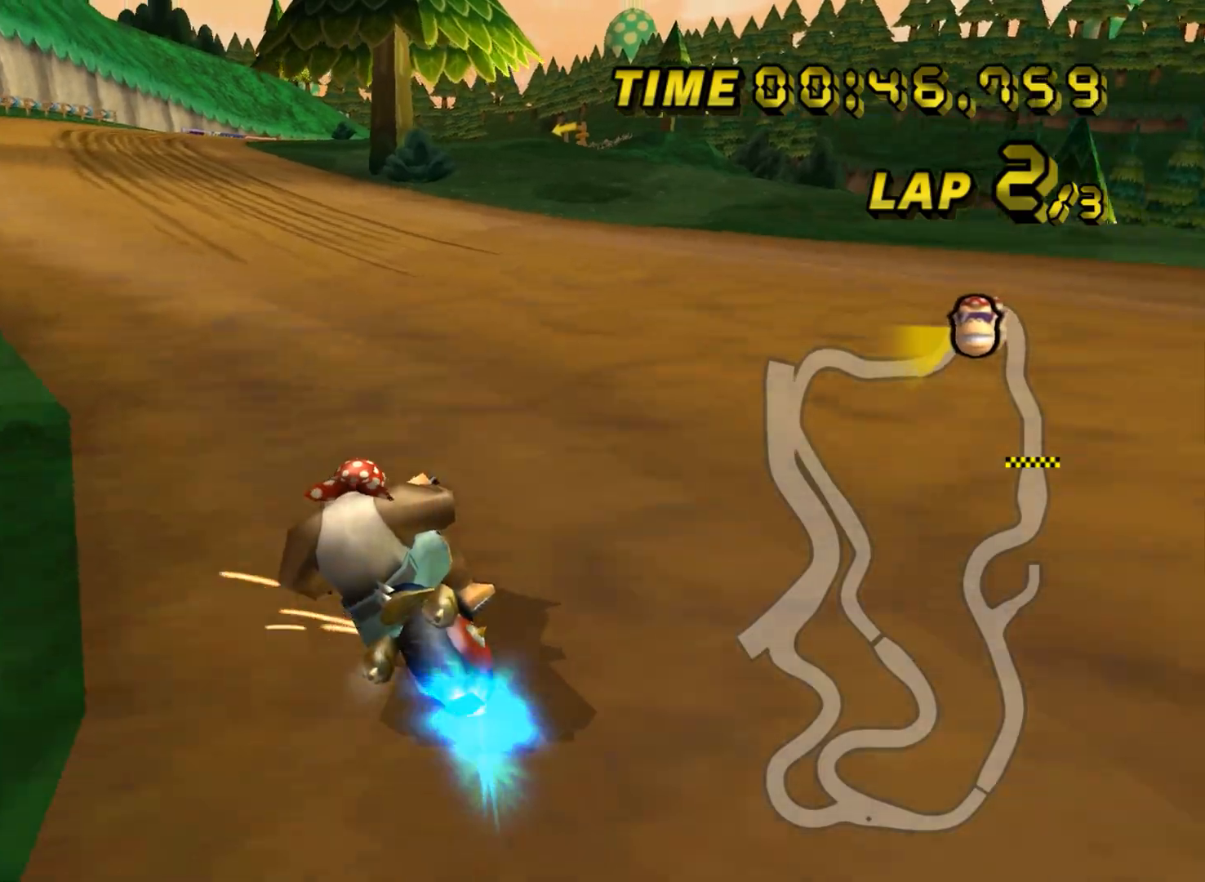
{"buttons": [], "left_stick": "center", "events": [[50, "left_stick", "up"], [150, "R1", "up"], [167, "left_stick", "center"], [217, "DPAD_UP", "down"], [234, "DPAD_UP", "up"], [234, "left_stick", "right"], [300, "left_stick", "center"]]}
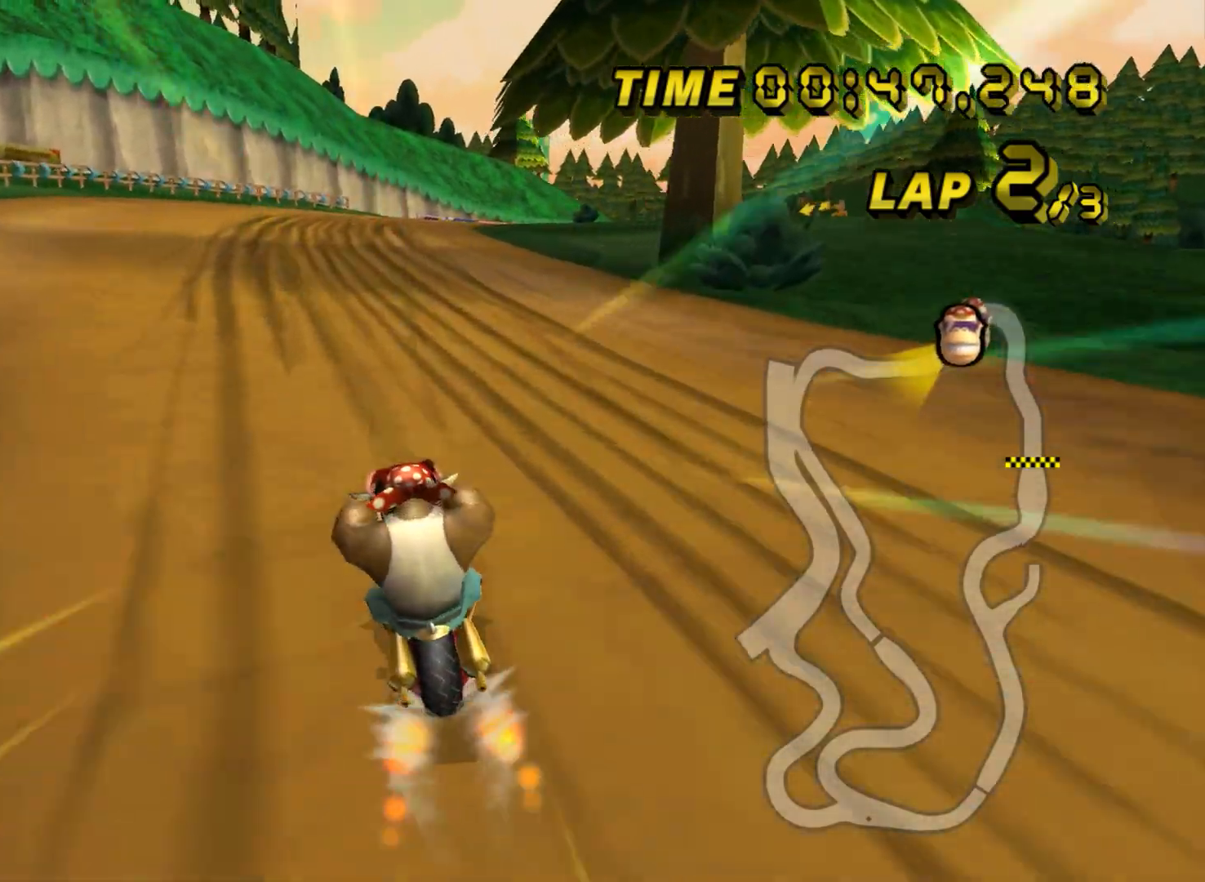
{"buttons": ["R1"], "left_stick": "right", "events": [[351, "R1", "down"], [351, "left_stick", "right"]]}
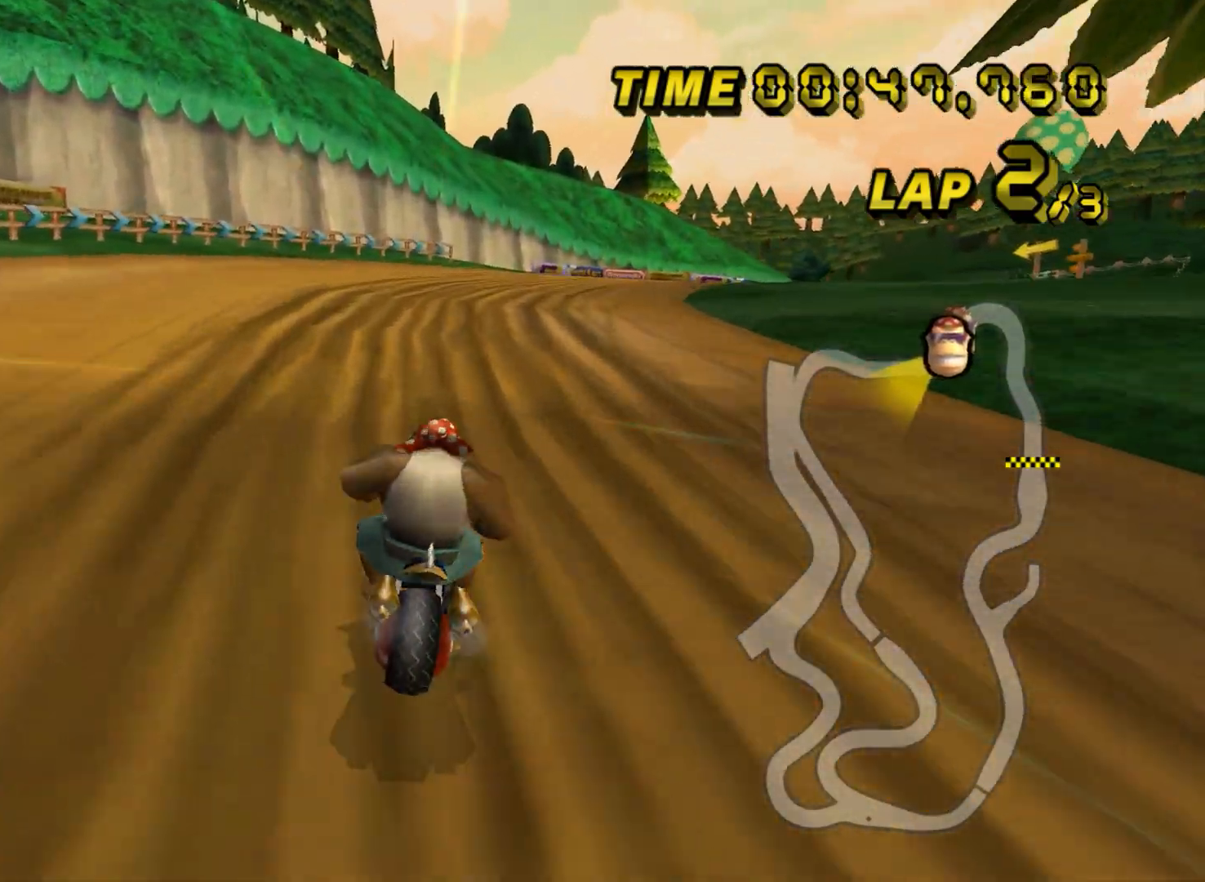
{"buttons": ["R1"], "left_stick": "up-left", "events": [[267, "left_stick", "up-left"]]}
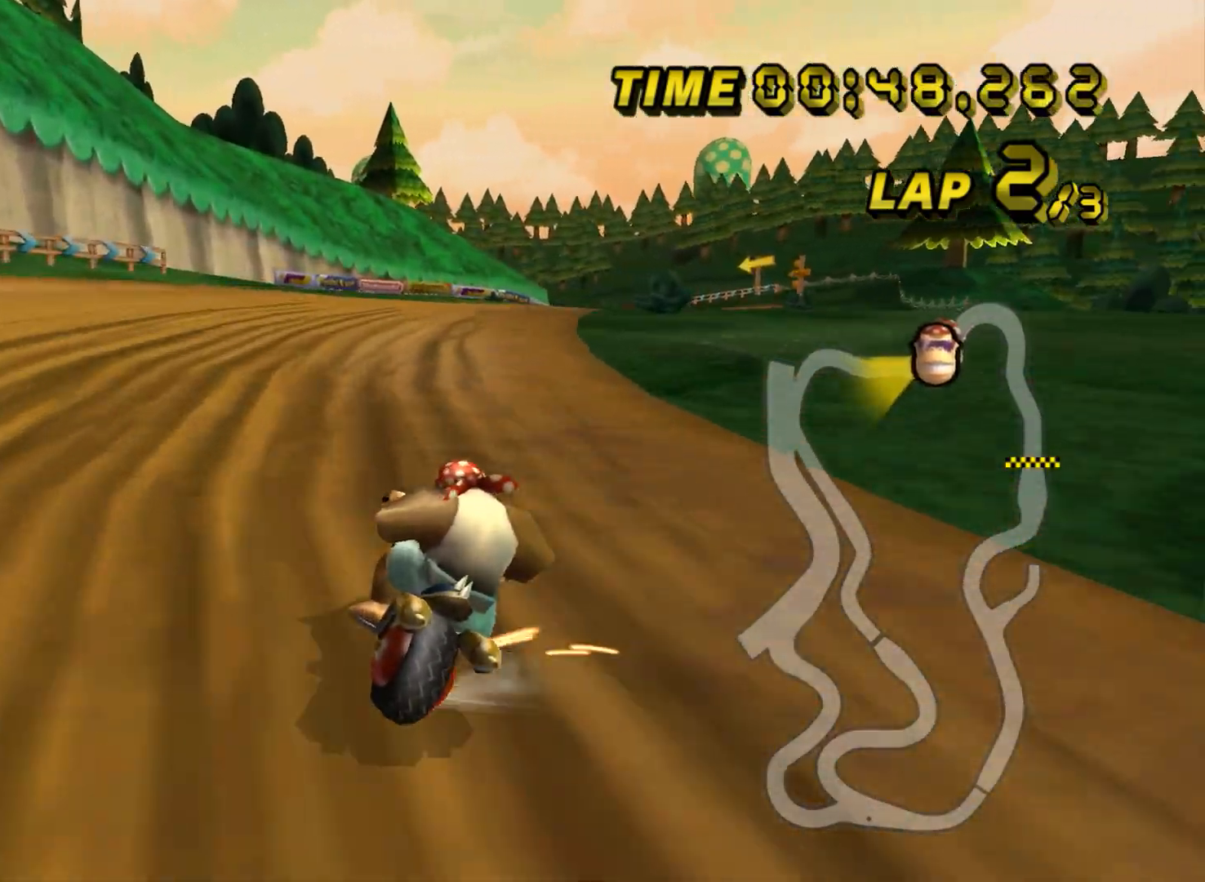
{"buttons": ["R1"], "left_stick": "up-left", "events": [[117, "left_stick", "up-right"], [301, "left_stick", "up-left"]]}
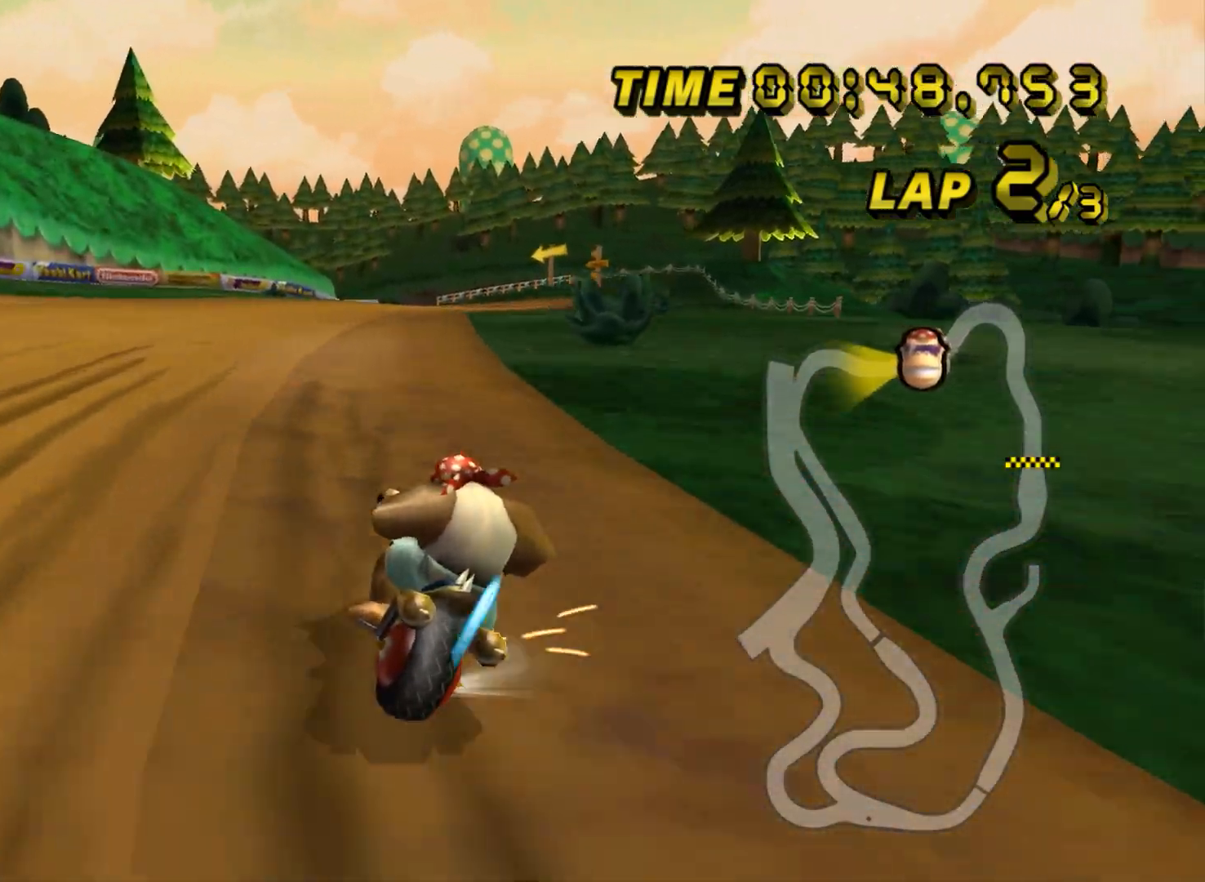
{"buttons": ["R1"], "left_stick": "up-left", "events": []}
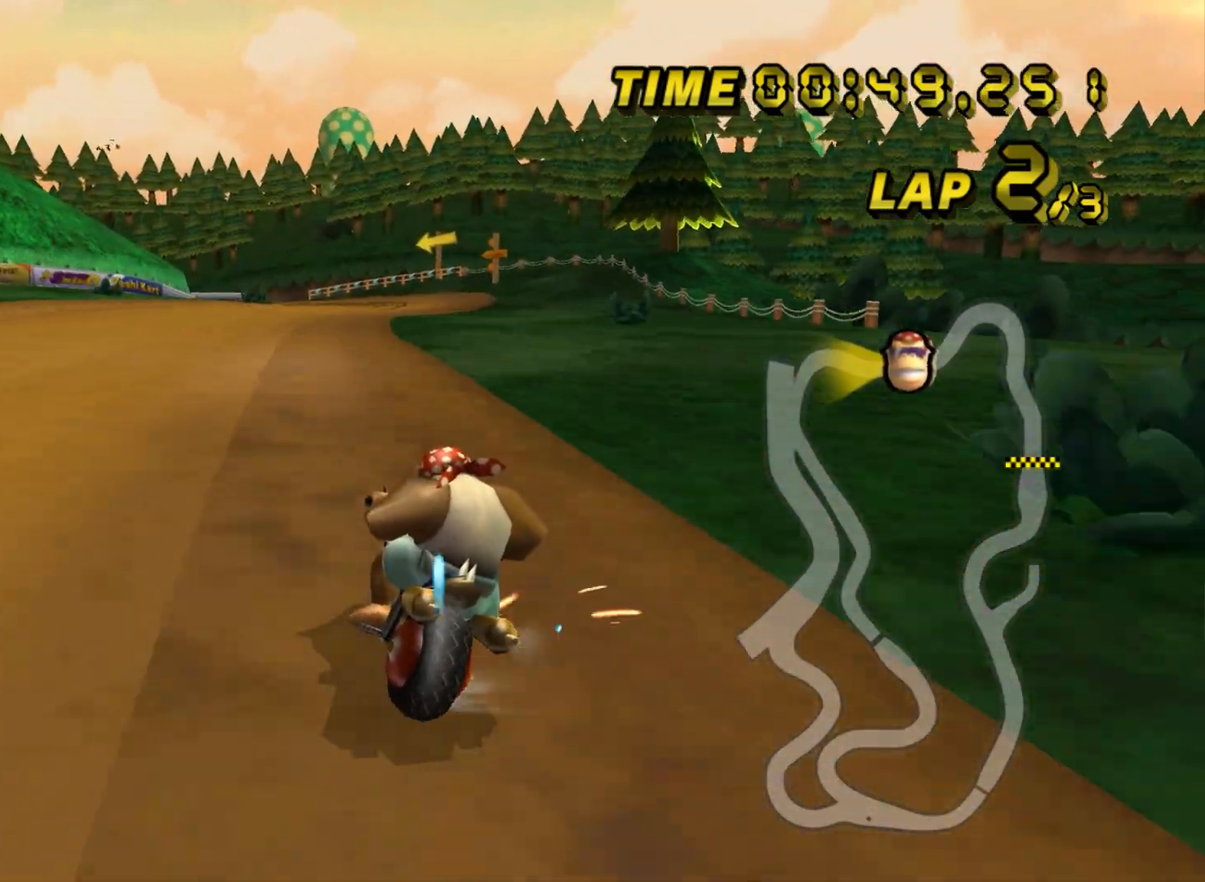
{"buttons": ["R1"], "left_stick": "up-left", "events": [[267, "left_stick", "up-right"], [418, "R1", "up"], [451, "left_stick", "up-left"], [501, "R1", "down"]]}
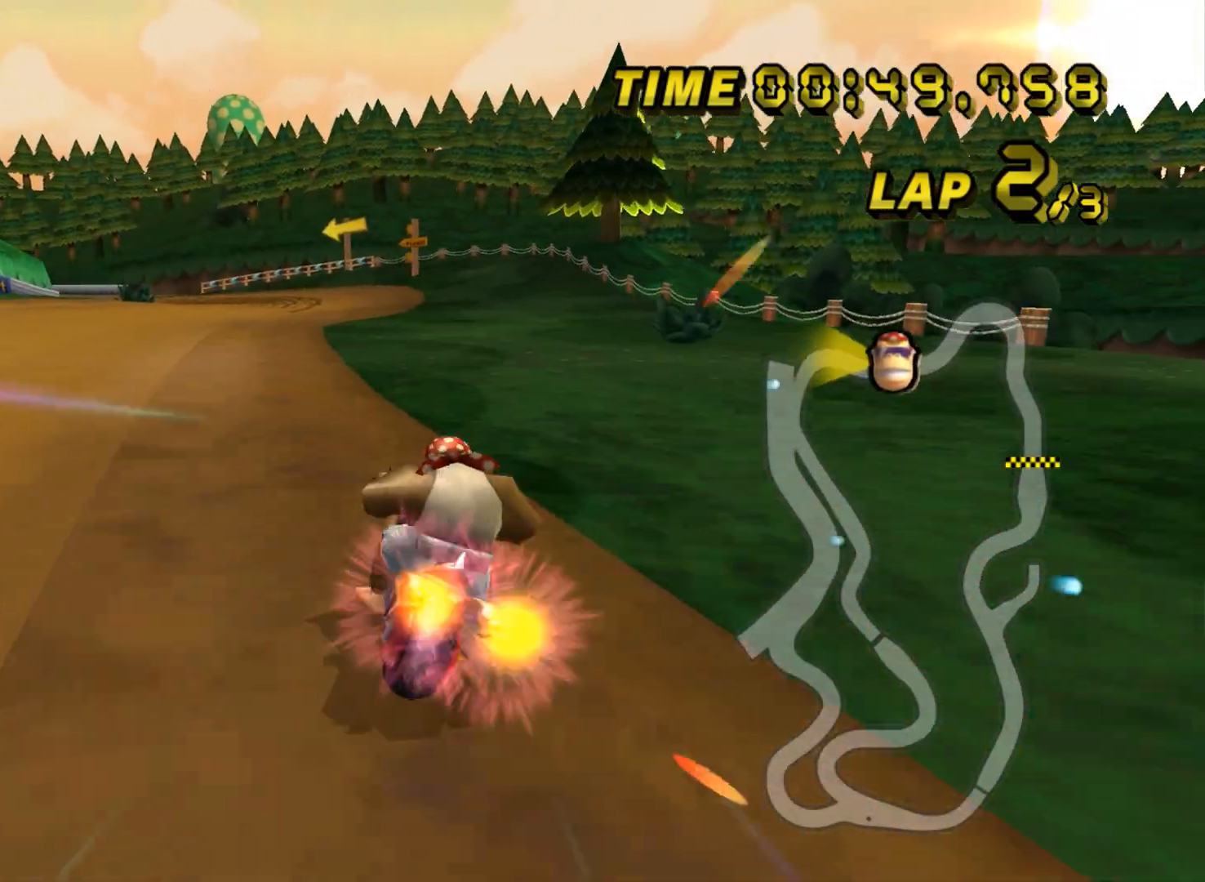
{"buttons": [], "left_stick": "center", "events": [[183, "R1", "up"], [217, "left_stick", "right"], [400, "DPAD_UP", "down"], [417, "DPAD_UP", "up"], [500, "left_stick", "center"]]}
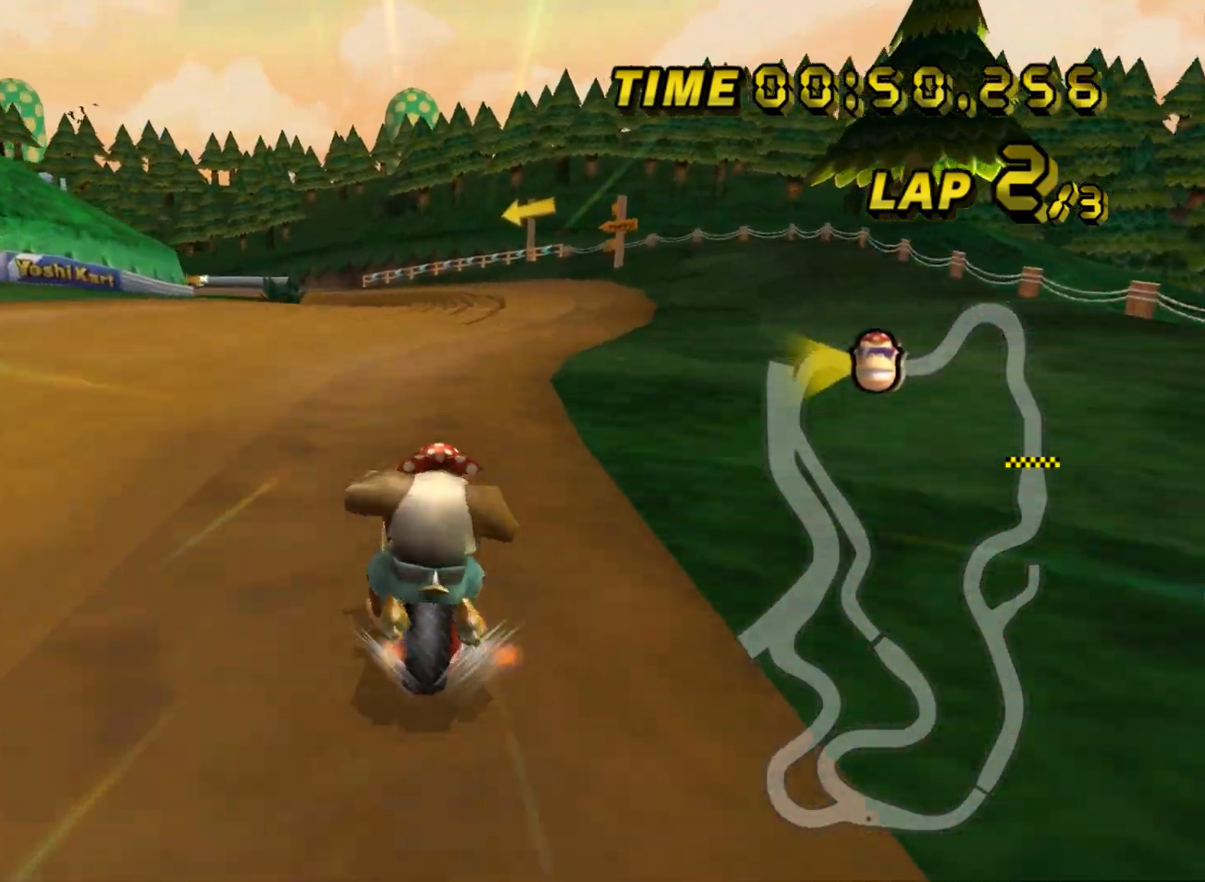
{"buttons": [], "left_stick": "center", "events": [[34, "left_stick", "left"], [334, "left_stick", "center"]]}
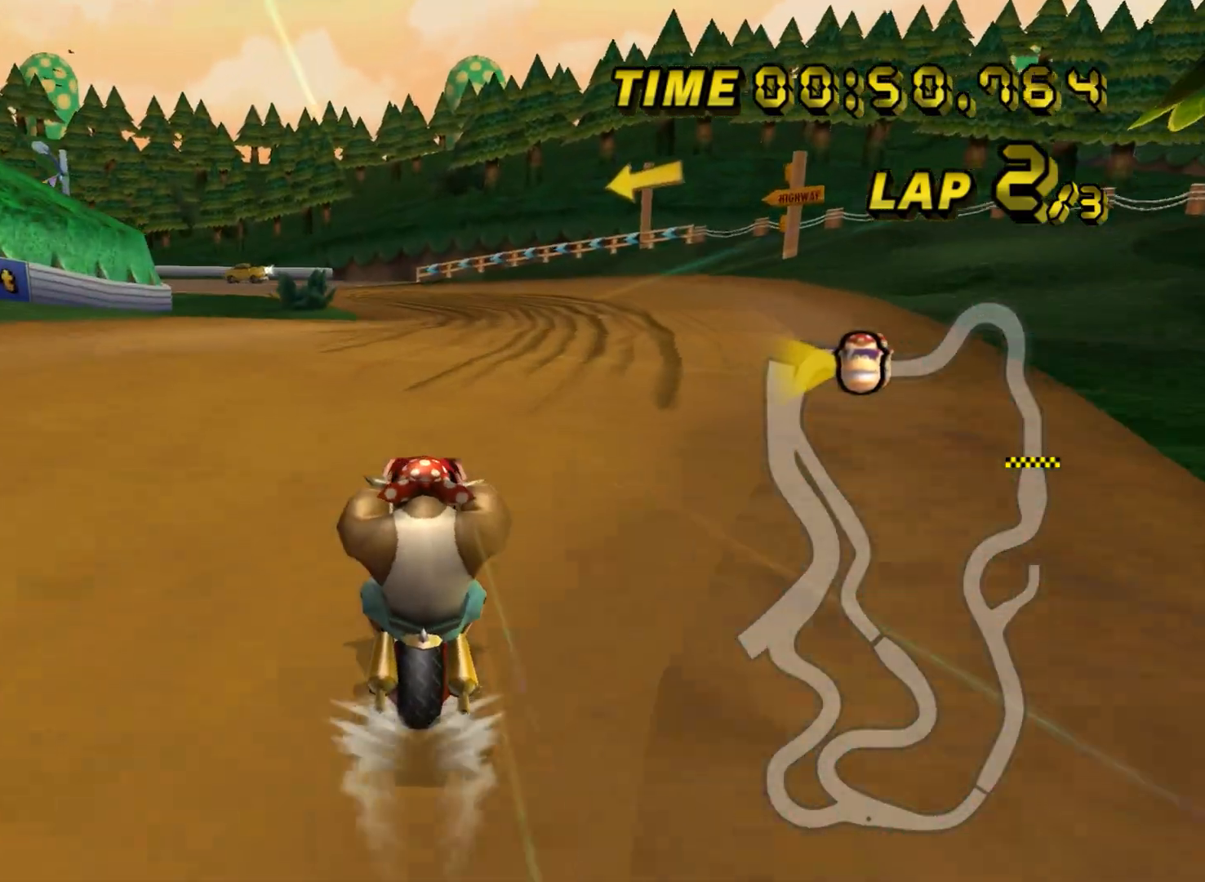
{"buttons": [], "left_stick": "center", "events": []}
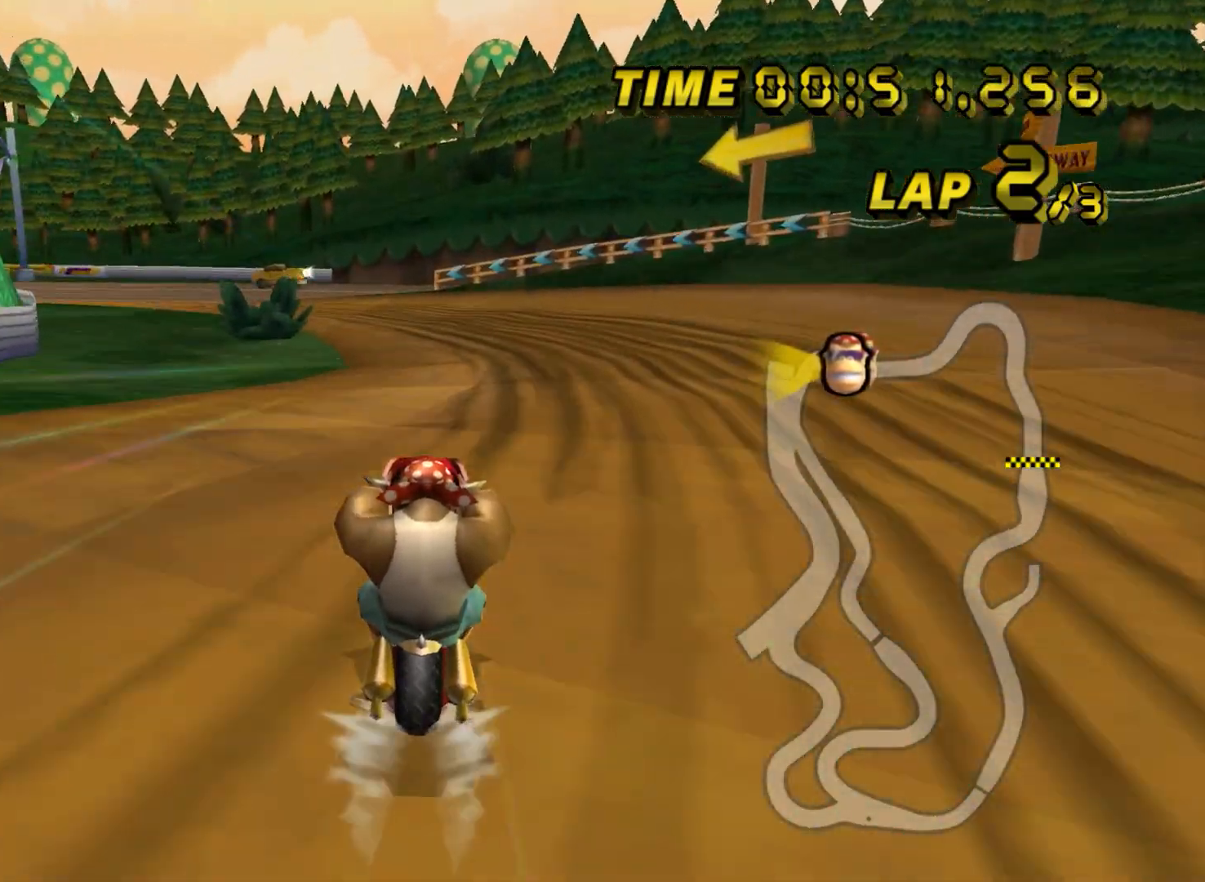
{"buttons": ["R1"], "left_stick": "up-left", "events": [[351, "R1", "down"], [367, "left_stick", "up-left"]]}
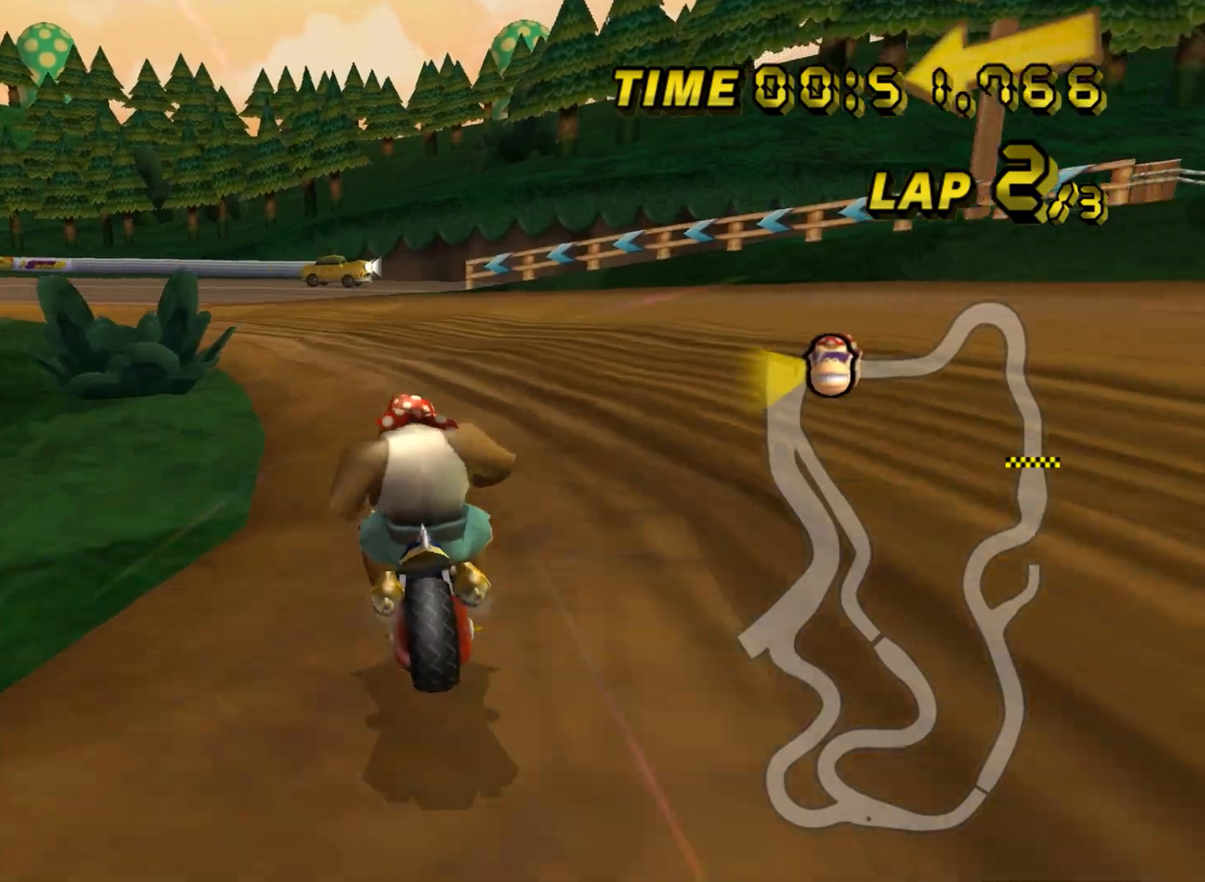
{"buttons": ["R1"], "left_stick": "up-left", "events": [[267, "left_stick", "up-right"], [450, "left_stick", "up-left"]]}
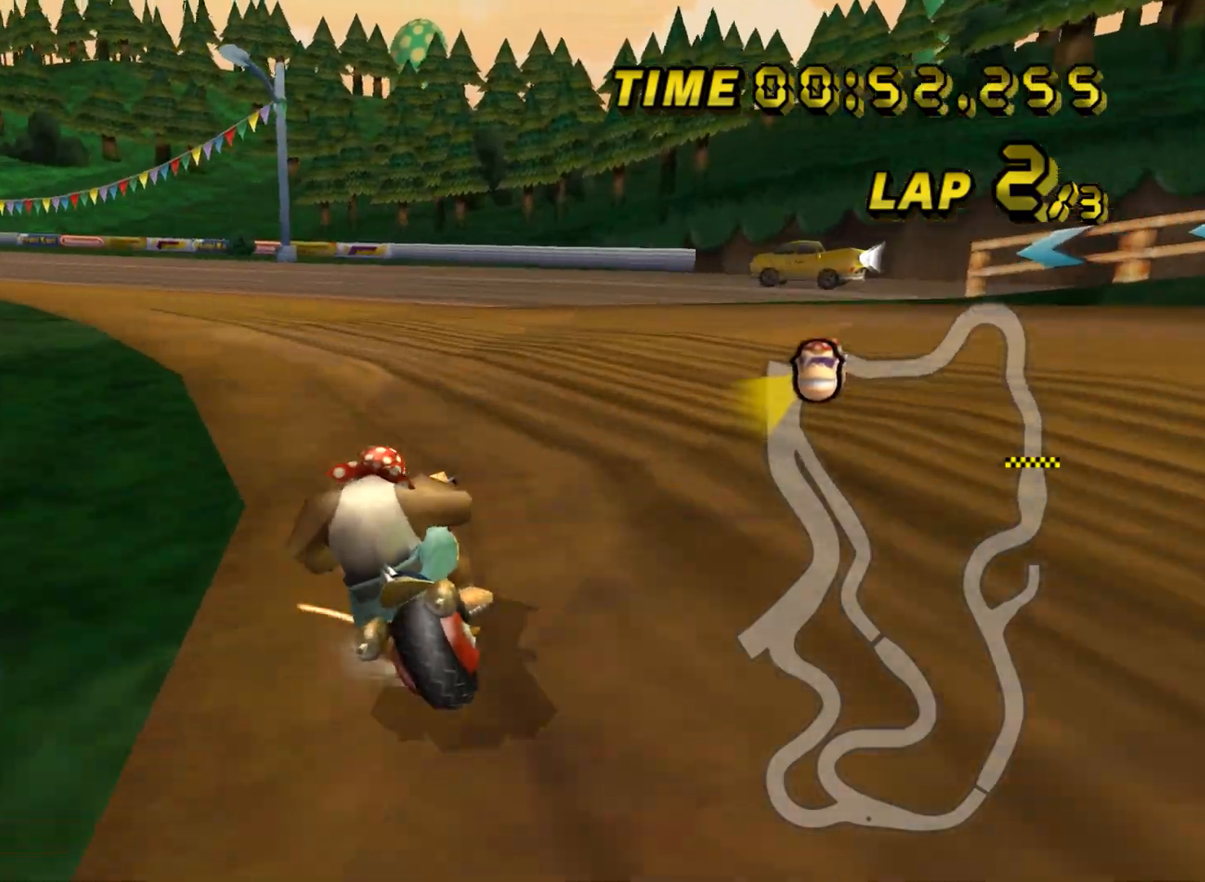
{"buttons": ["R1"], "left_stick": "up", "events": [[468, "left_stick", "up"]]}
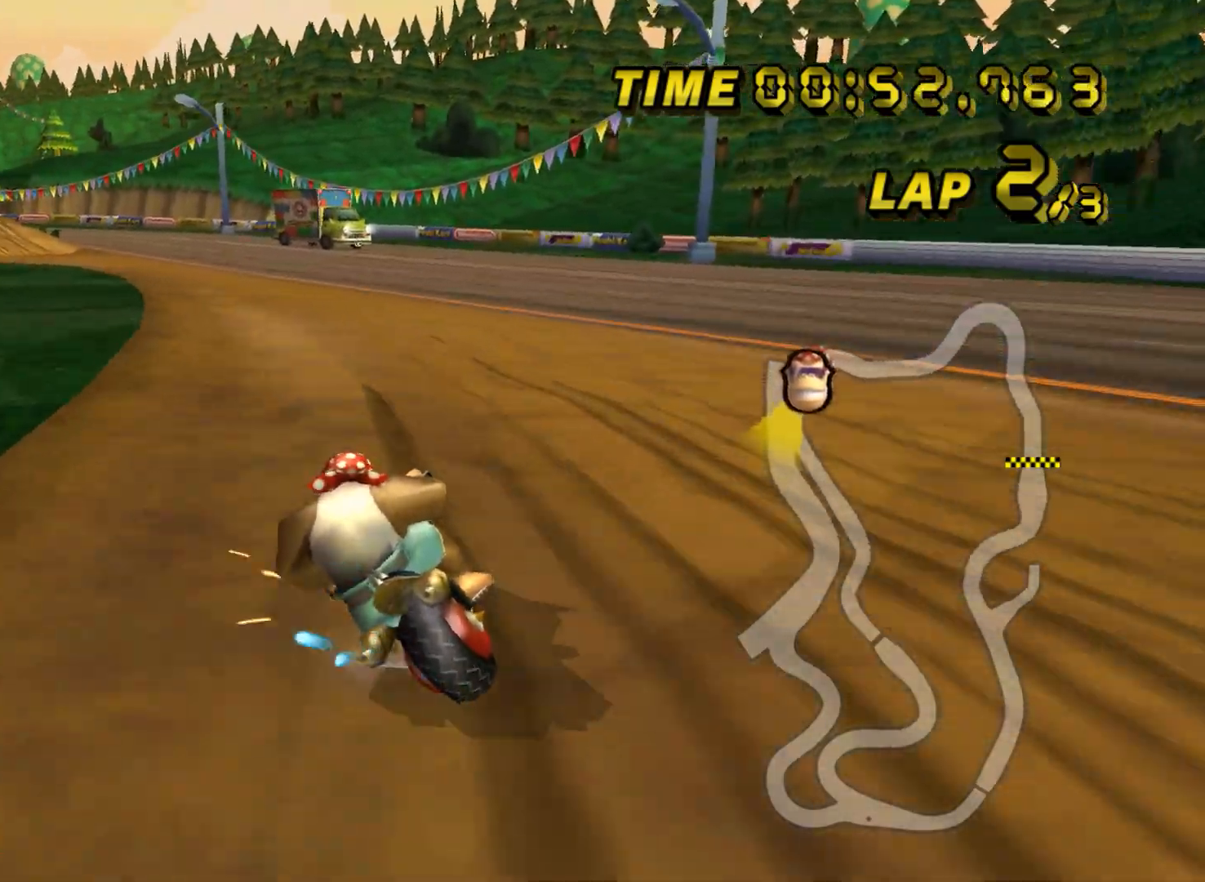
{"buttons": ["R1"], "left_stick": "up-right", "events": [[150, "left_stick", "up-right"]]}
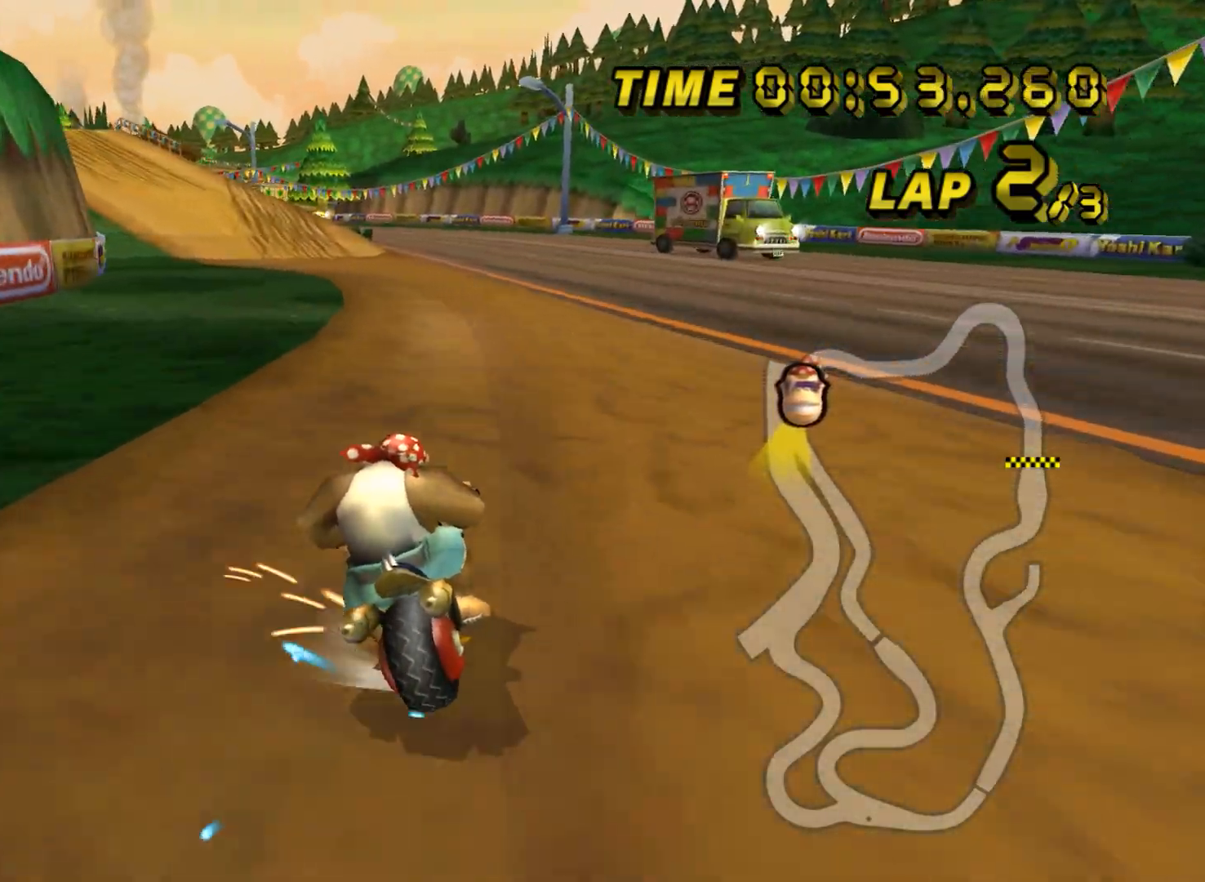
{"buttons": ["R1"], "left_stick": "up-right", "events": [[201, "left_stick", "up"], [384, "left_stick", "up-right"]]}